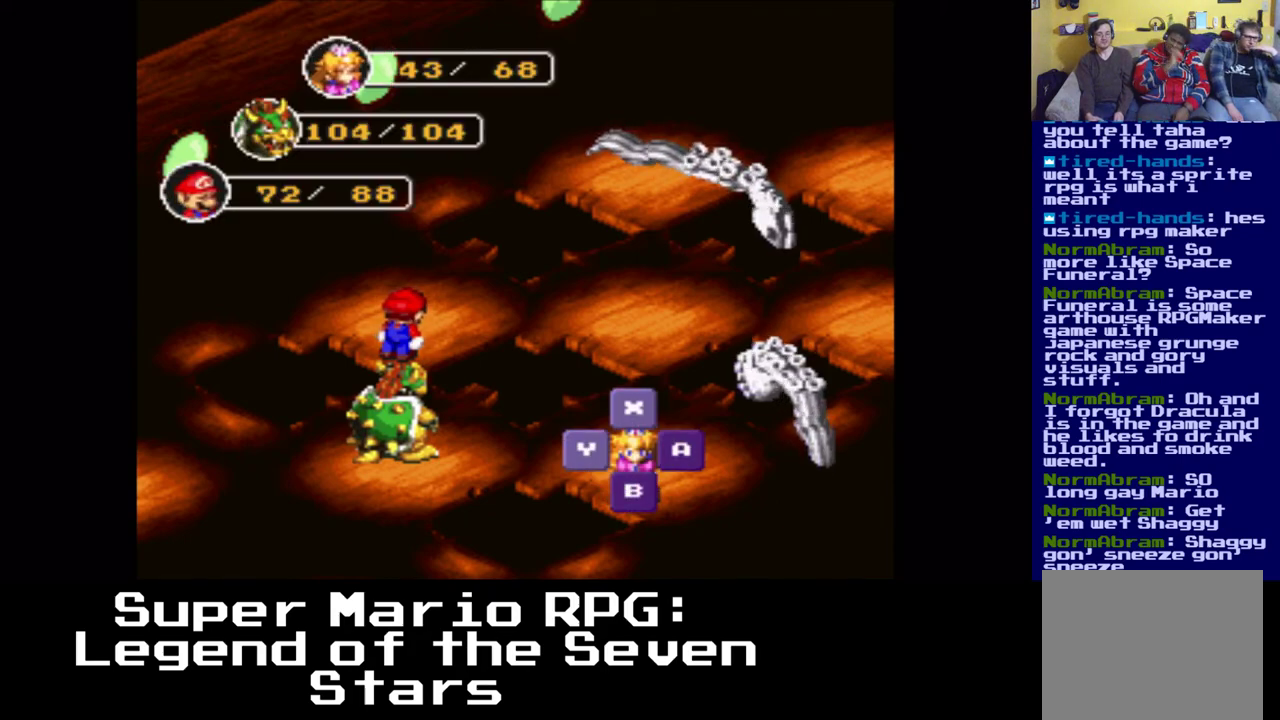
Gameplay with a controller (Xbox layout); each line is a JSON object with the inputs held at the frame after it. "events" lists button and stick changes between this image and that frame as [ms after this image, input, new state], when the widget could be followed in between.
{"buttons": [], "left_stick": "center", "right_stick": "center", "events": [[283, "A", "down"], [450, "A", "up"]]}
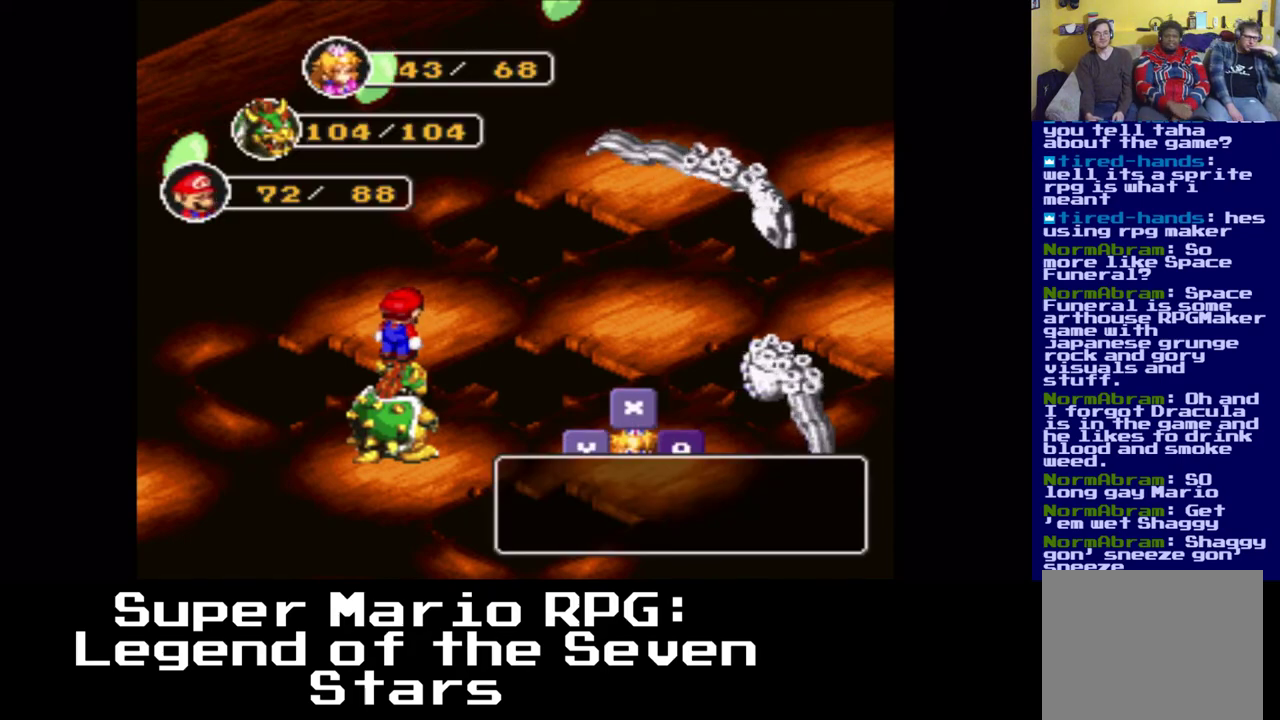
{"buttons": [], "left_stick": "center", "right_stick": "center", "events": []}
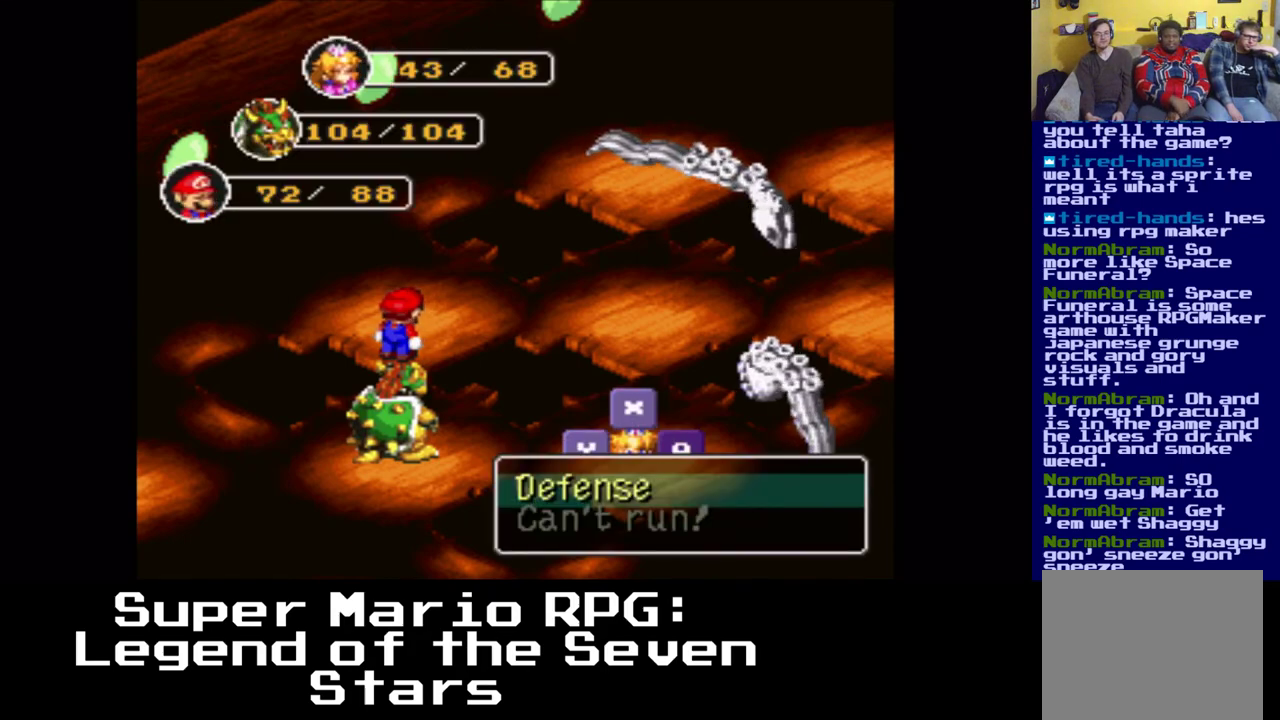
{"buttons": [], "left_stick": "center", "right_stick": "center", "events": [[317, "A", "down"], [433, "A", "up"]]}
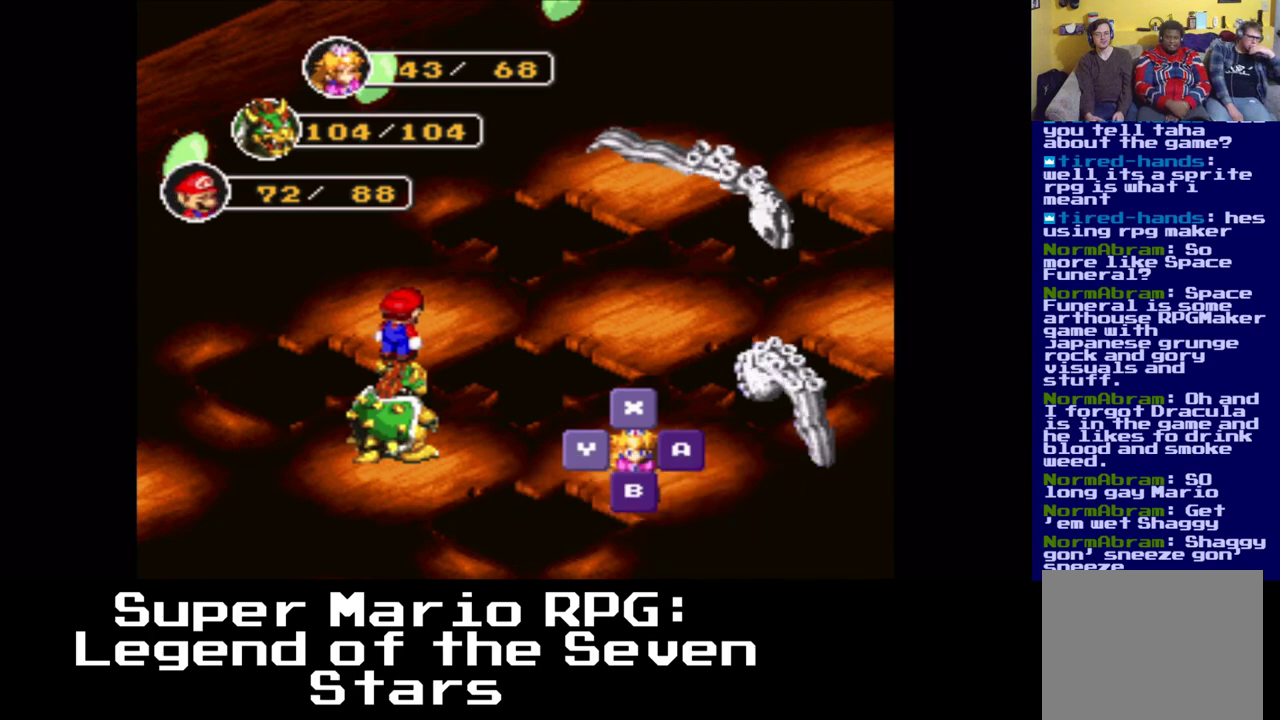
{"buttons": [], "left_stick": "center", "right_stick": "center", "events": []}
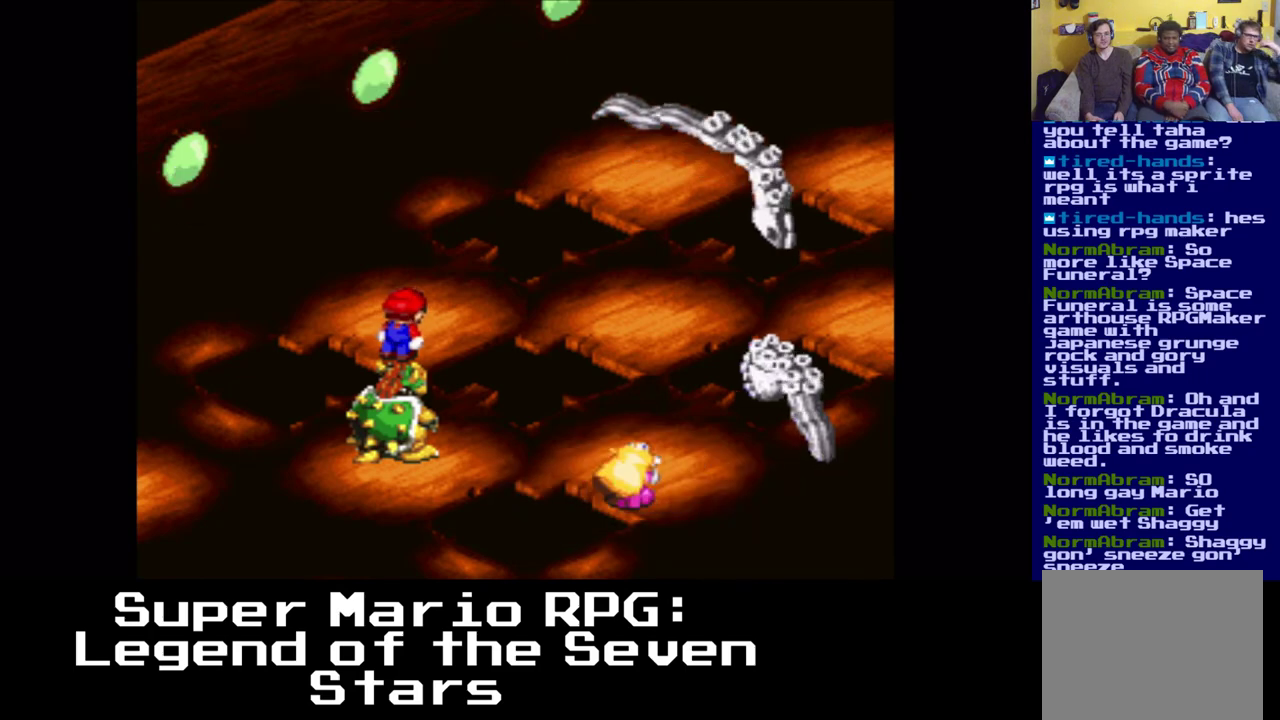
{"buttons": [], "left_stick": "center", "right_stick": "center", "events": [[367, "B", "down"], [500, "B", "up"]]}
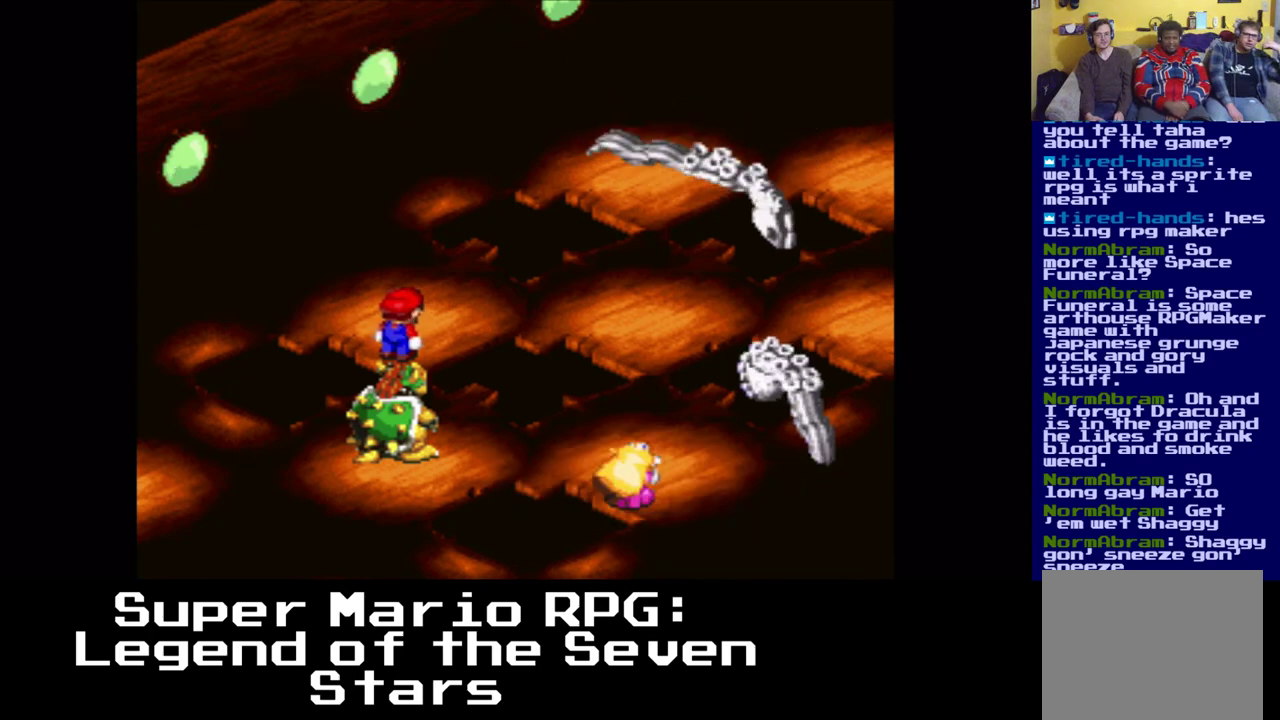
{"buttons": [], "left_stick": "center", "right_stick": "center", "events": []}
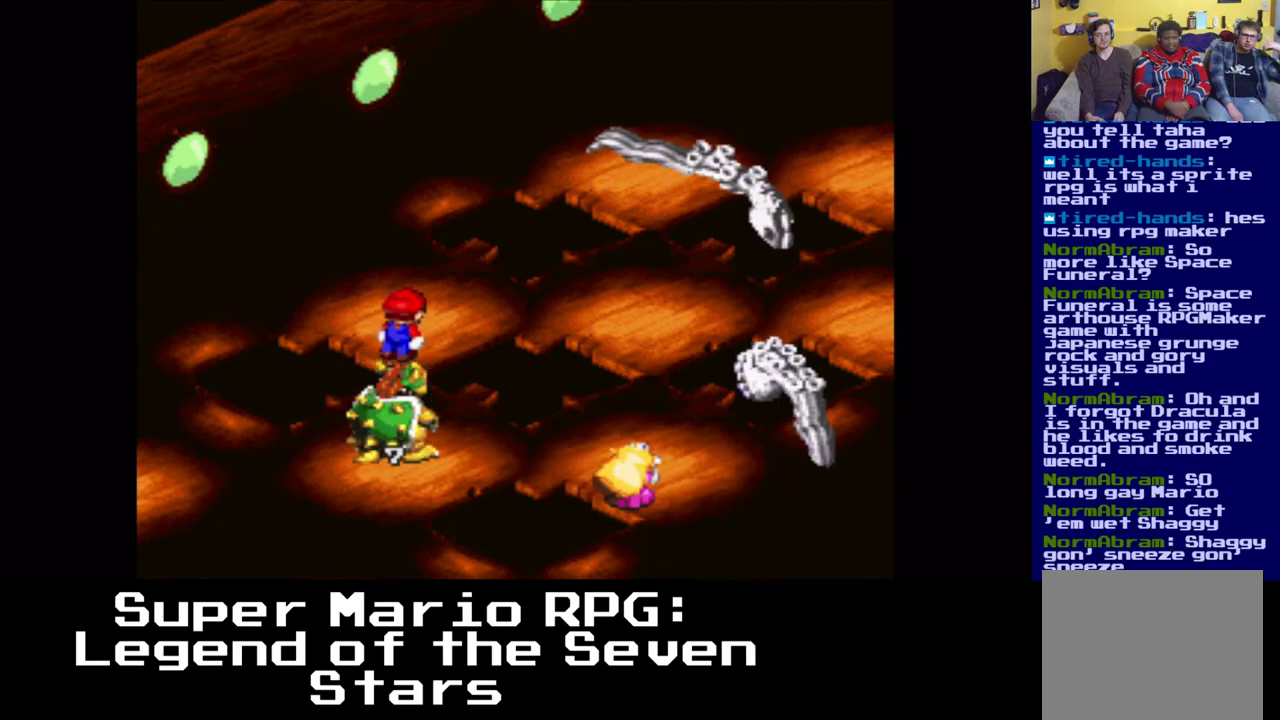
{"buttons": [], "left_stick": "center", "right_stick": "center", "events": []}
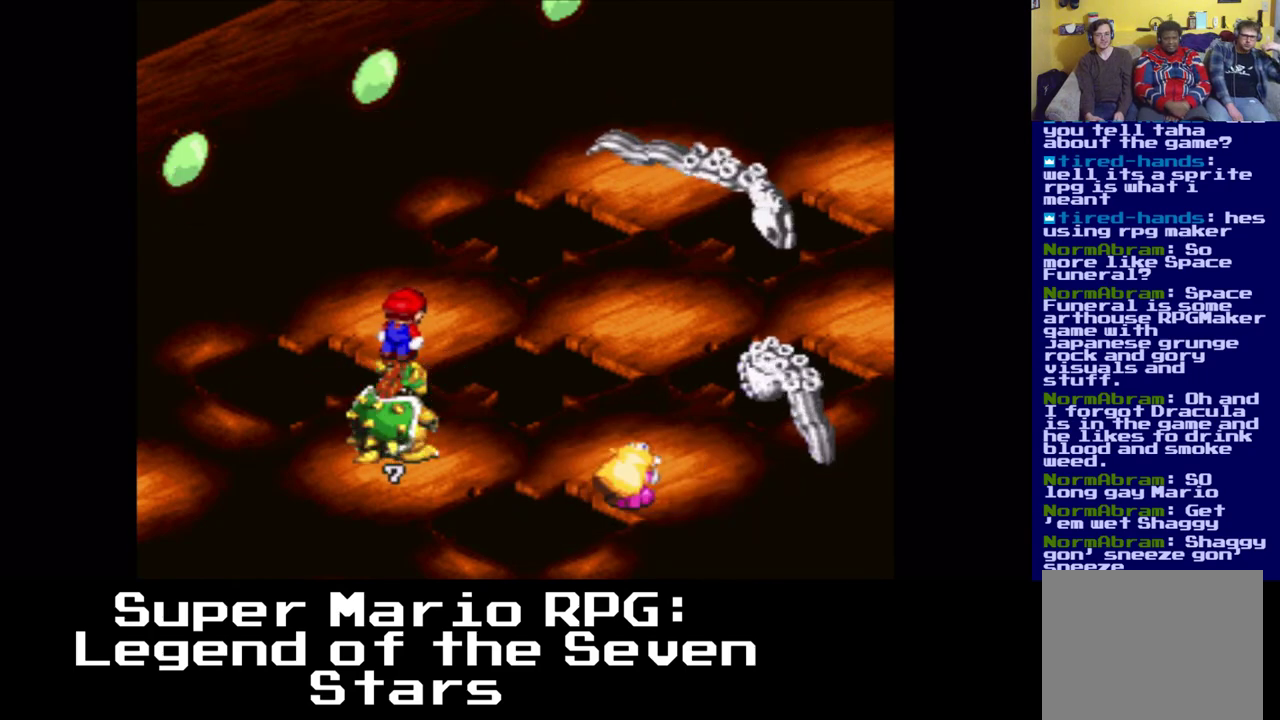
{"buttons": [], "left_stick": "center", "right_stick": "center", "events": []}
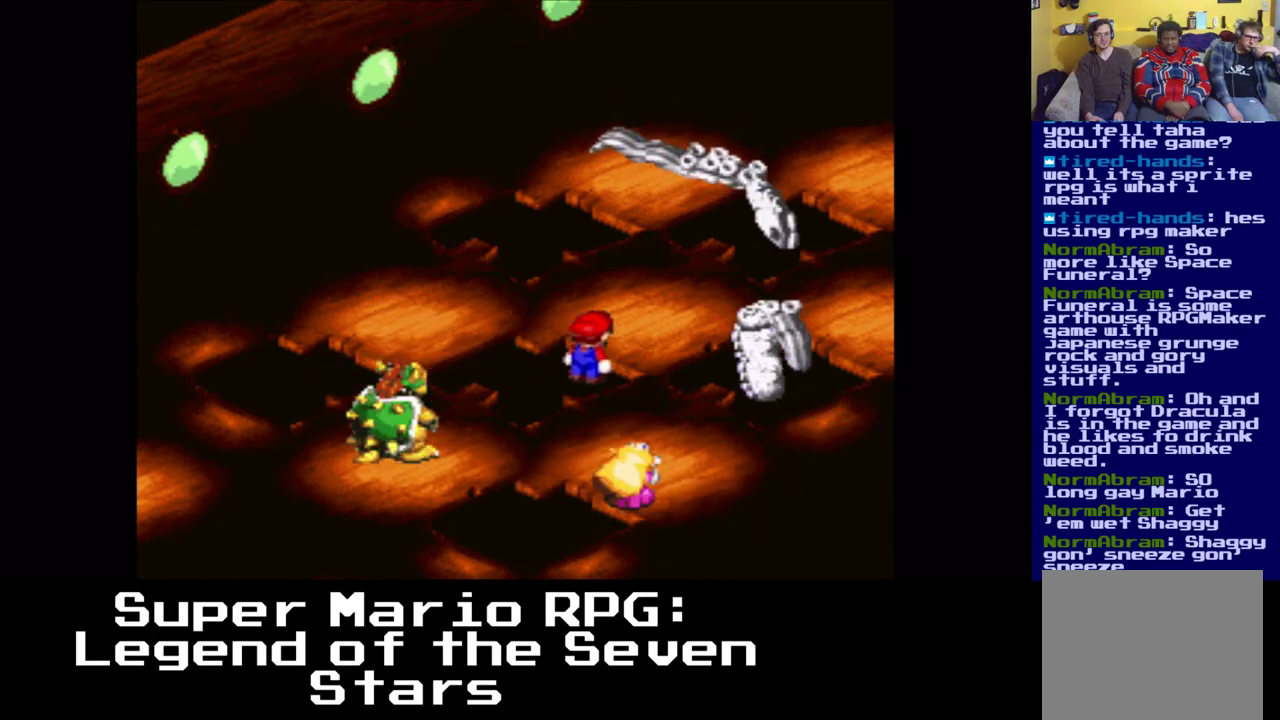
{"buttons": [], "left_stick": "center", "right_stick": "center", "events": []}
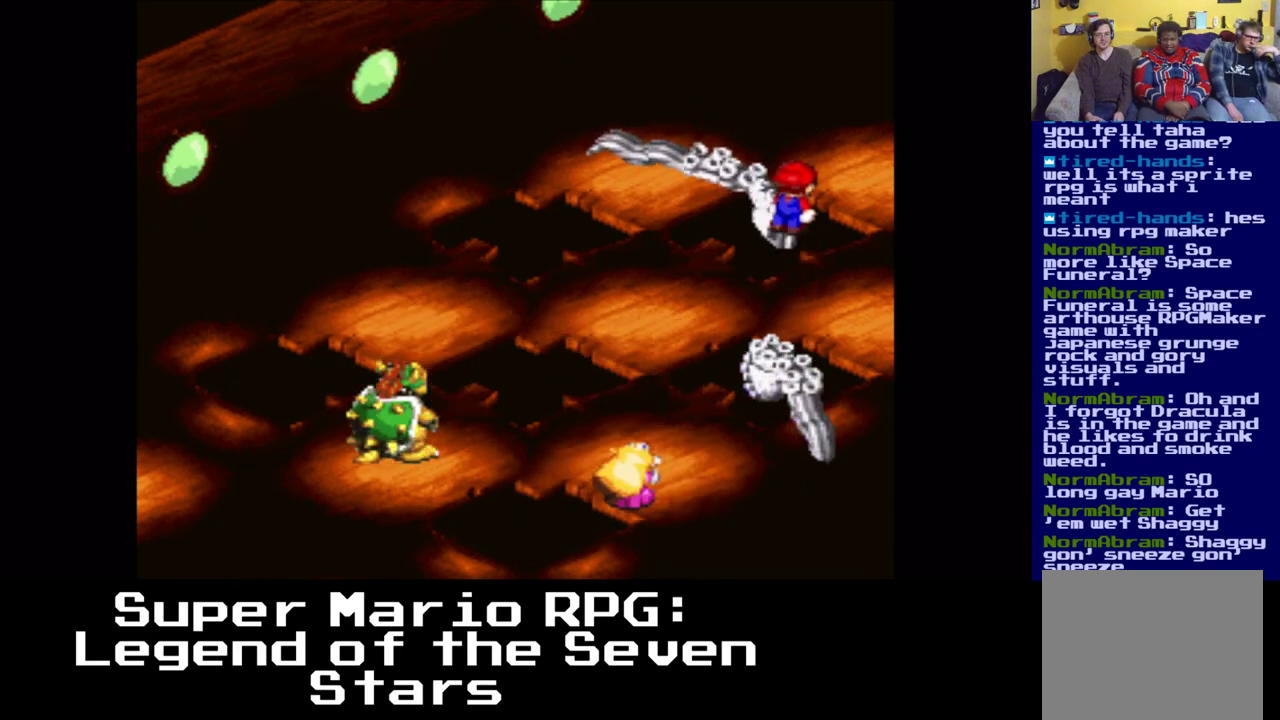
{"buttons": [], "left_stick": "center", "right_stick": "center", "events": []}
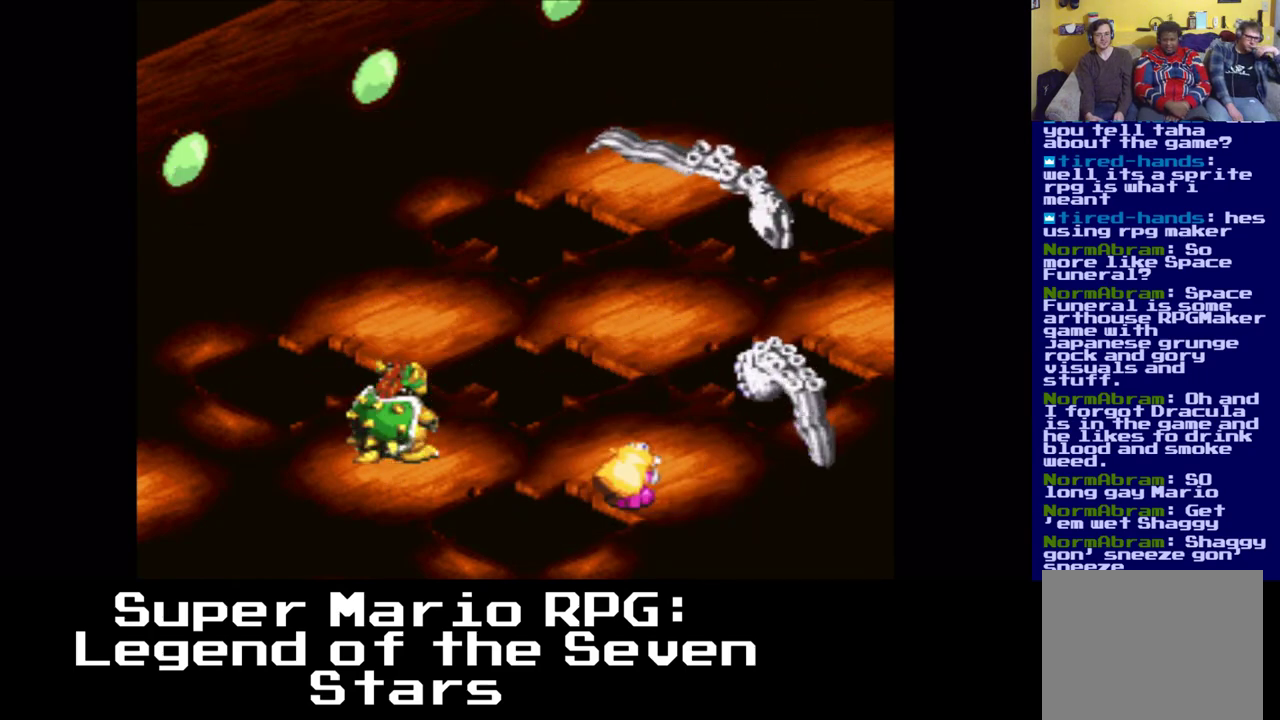
{"buttons": [], "left_stick": "center", "right_stick": "center", "events": []}
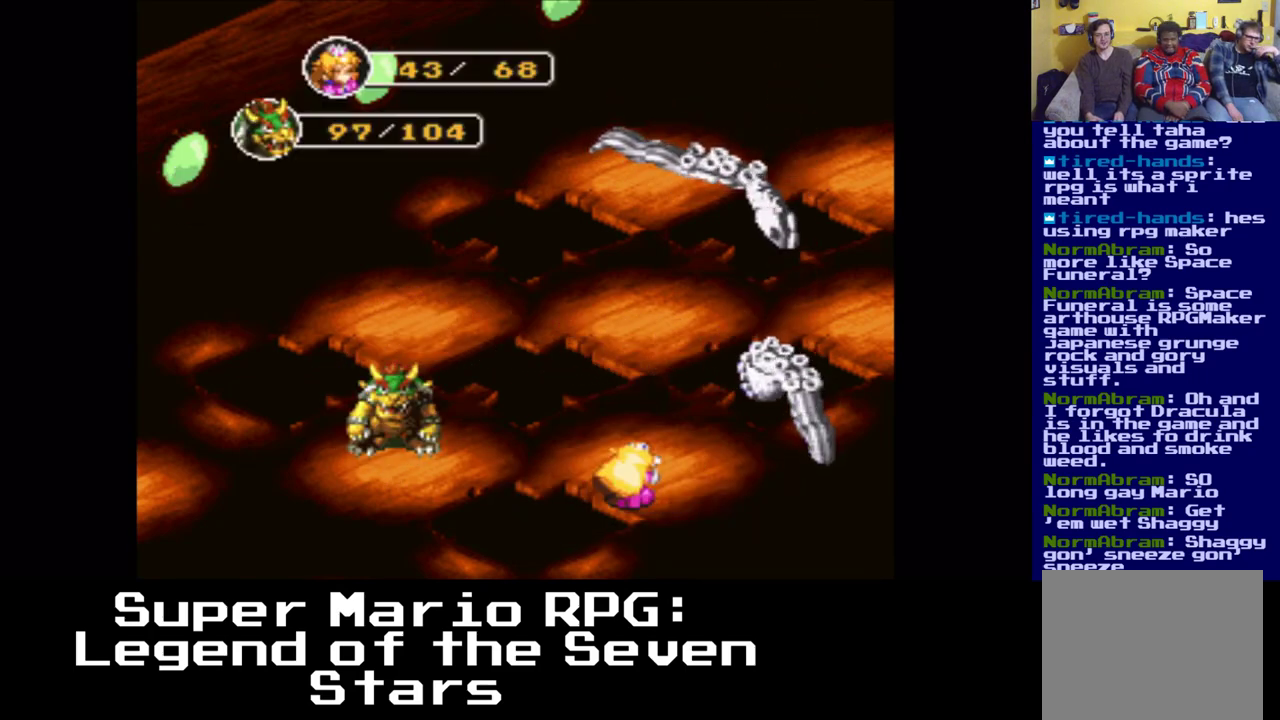
{"buttons": [], "left_stick": "center", "right_stick": "center", "events": [[317, "B", "down"], [500, "B", "up"]]}